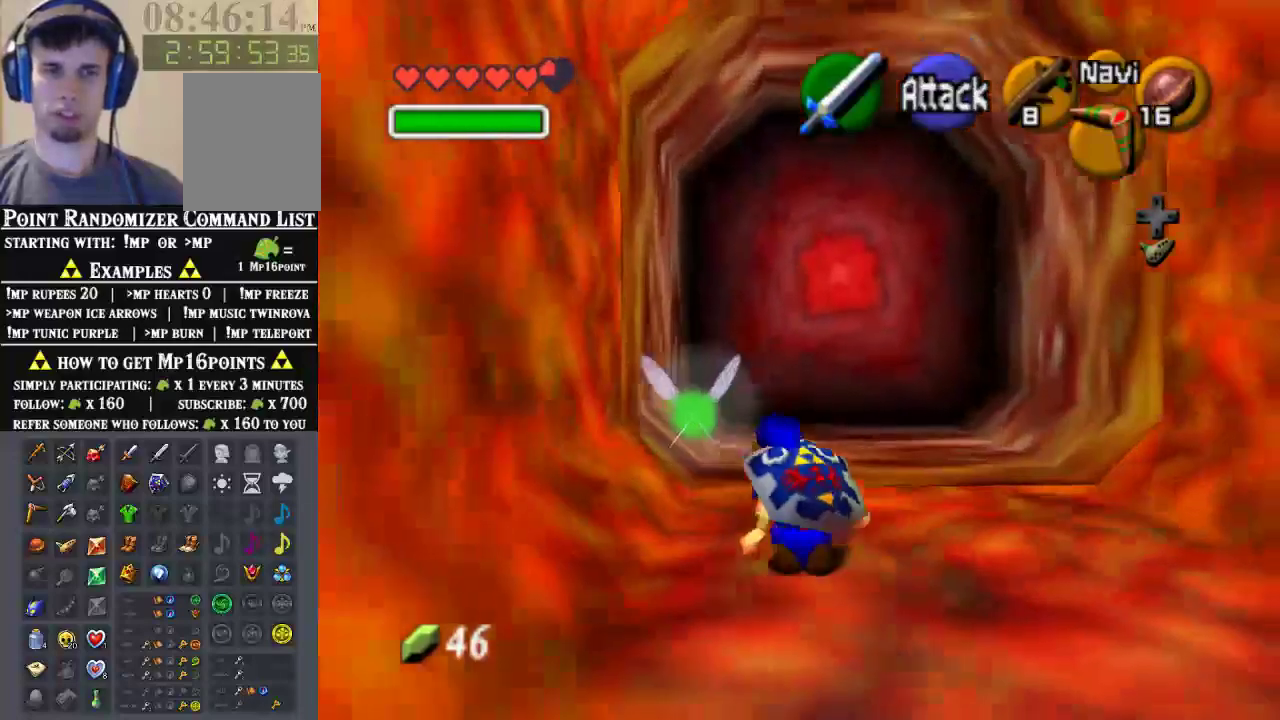
Gameplay with a controller (Nintendo layout); each line is a JSON object with the inputs held at the frame after it. "events" lists button and stick changes between this image and that frame as [ms after this image, input, new state], when the widget could be followed in between. Not read: L1 L3 R1 R3.
{"buttons": [], "left_stick": "up"}
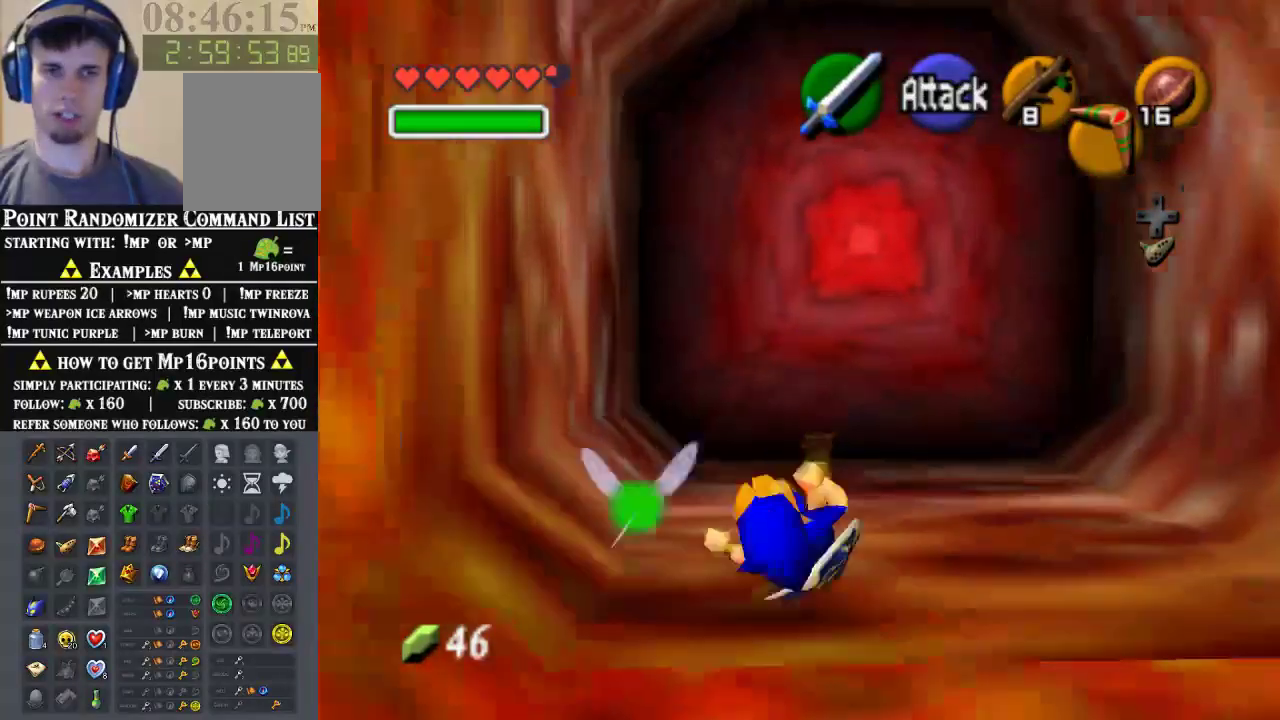
{"buttons": ["A"], "left_stick": "center", "events": [[300, "A", "down"], [300, "left_stick", "center"]]}
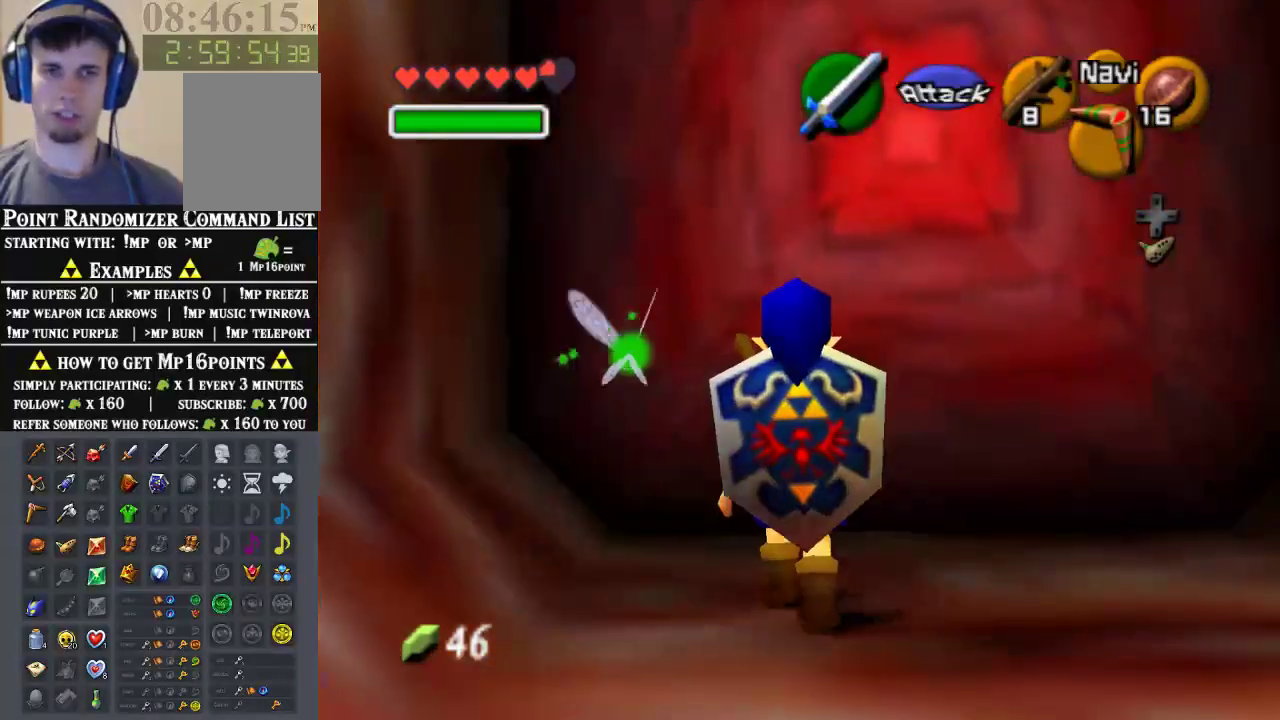
{"buttons": [], "left_stick": "center", "events": [[67, "A", "up"], [133, "A", "down"], [233, "A", "up"], [367, "left_stick", "up"], [500, "left_stick", "center"]]}
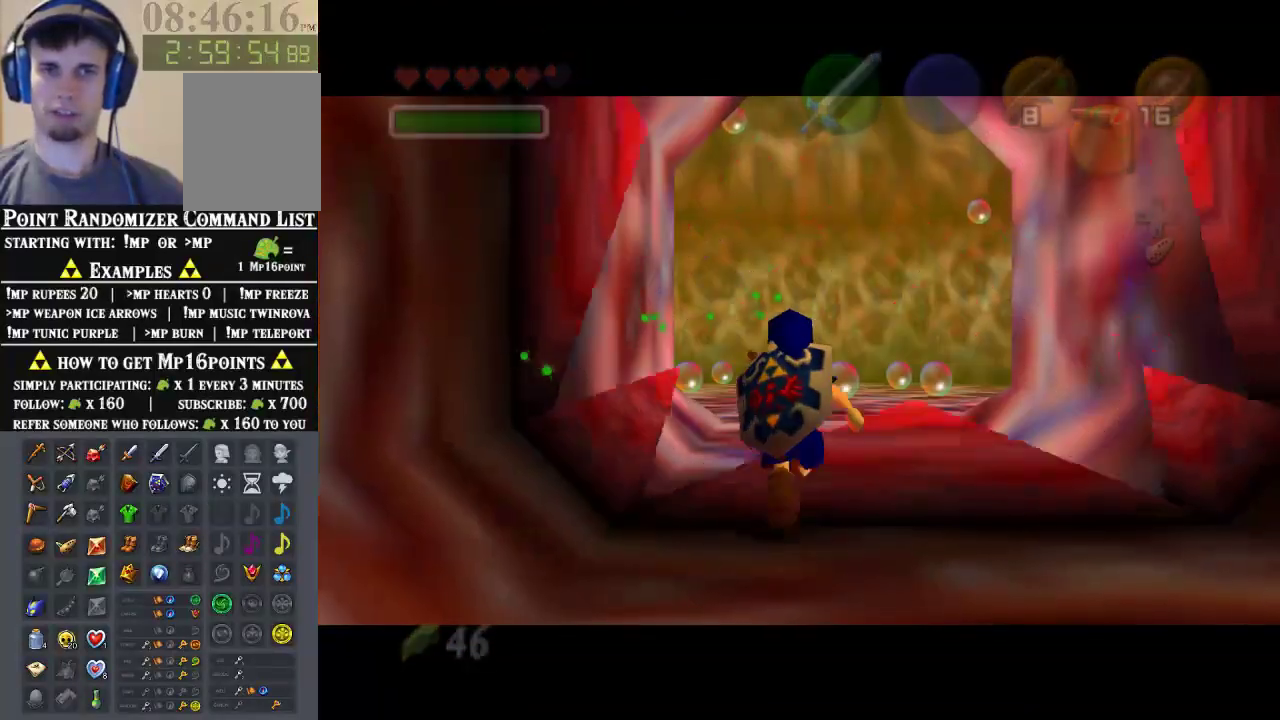
{"buttons": [], "left_stick": "center", "events": []}
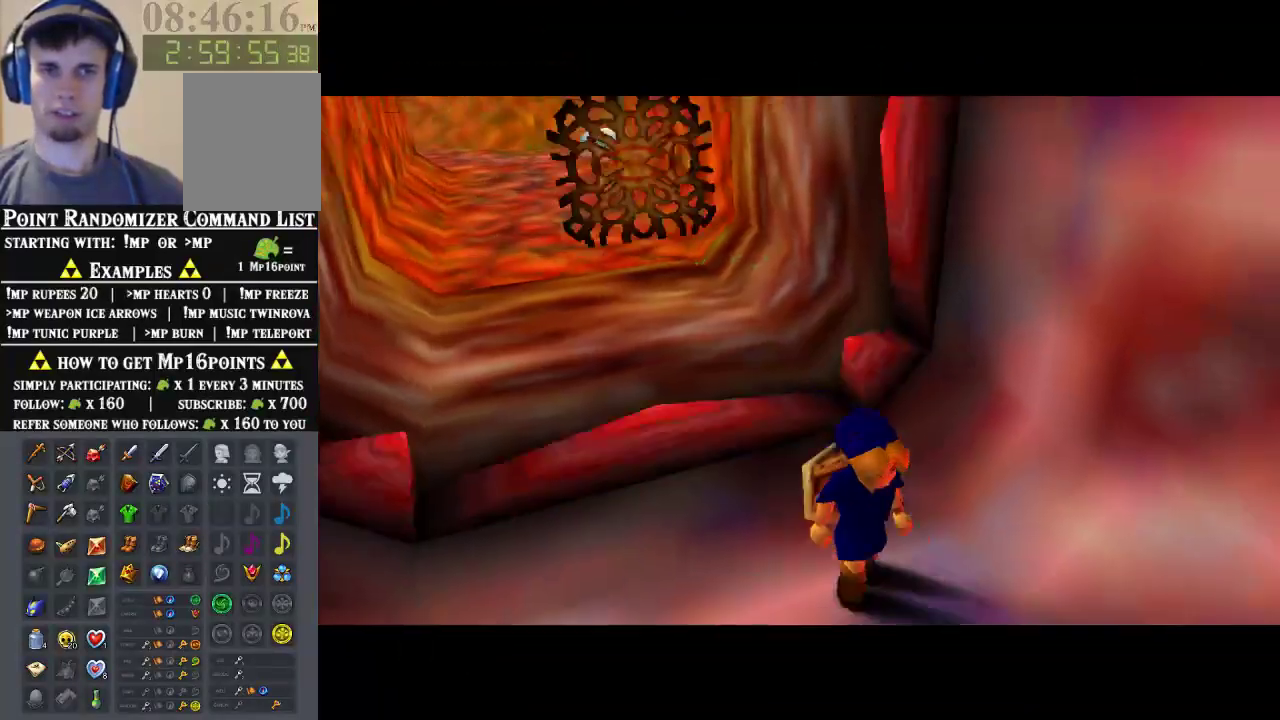
{"buttons": [], "left_stick": "up-right", "events": [[200, "left_stick", "up"], [467, "left_stick", "up-right"]]}
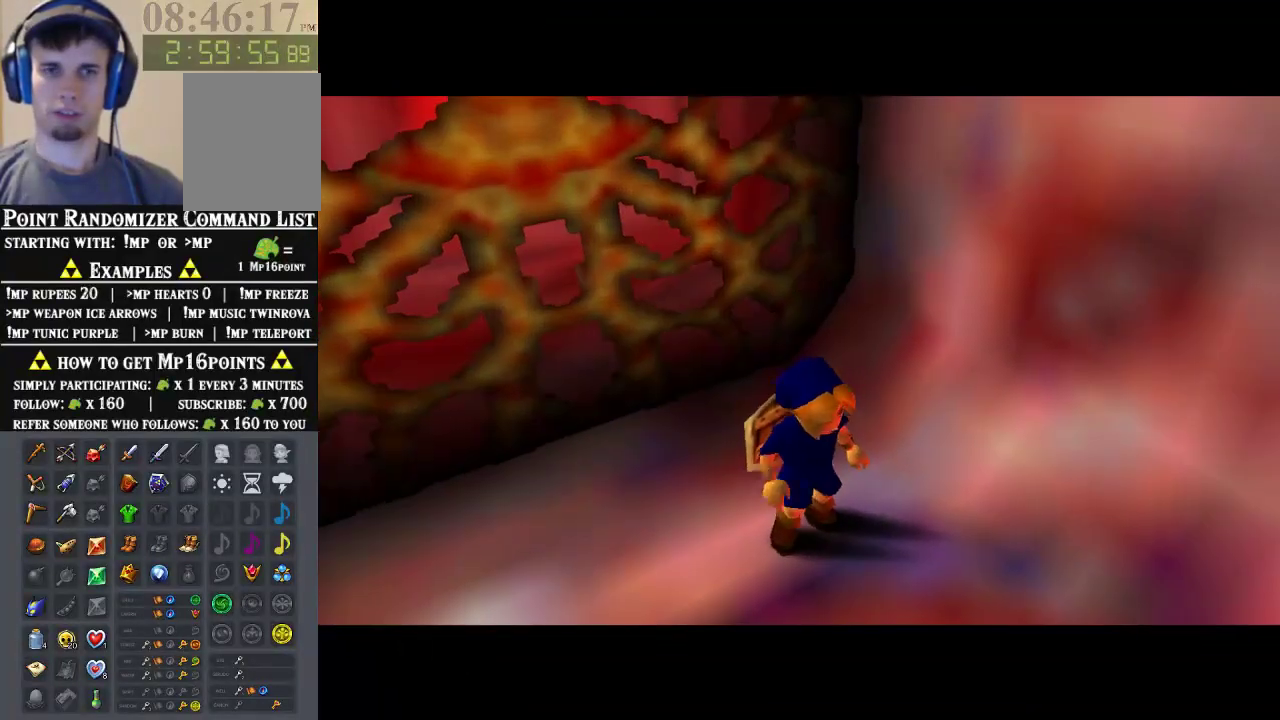
{"buttons": [], "left_stick": "up", "events": [[100, "left_stick", "up"]]}
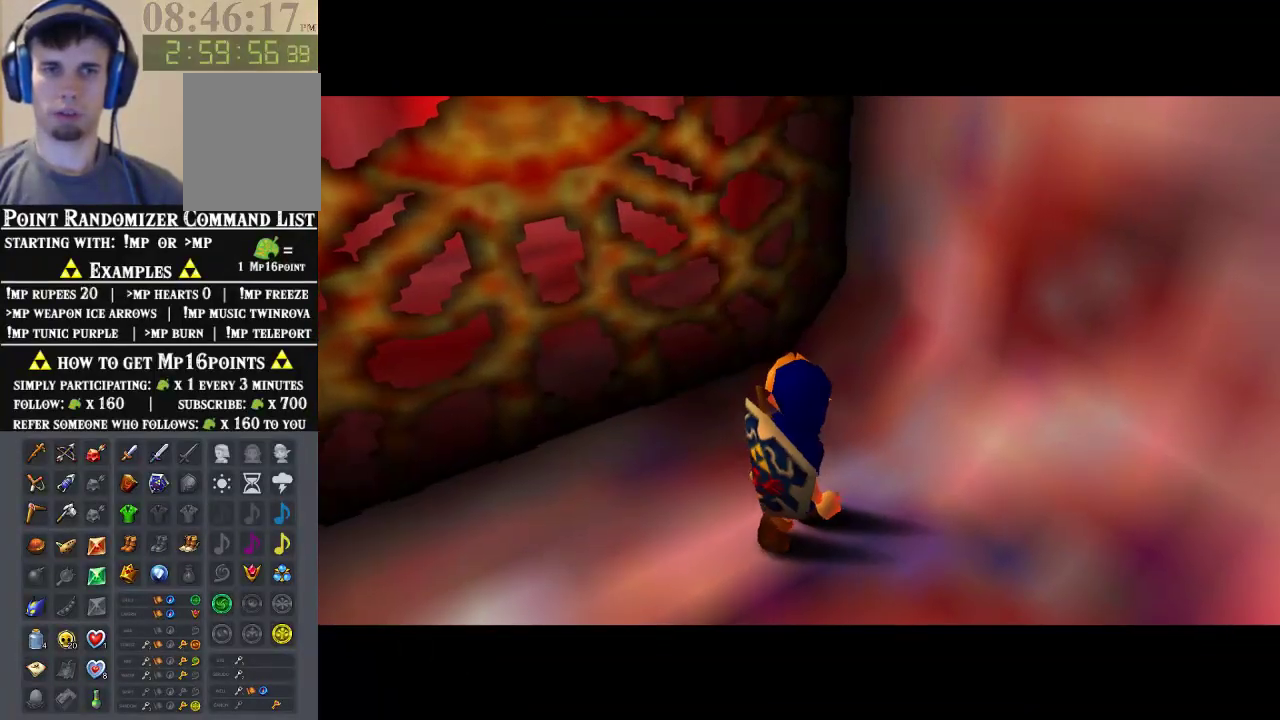
{"buttons": [], "left_stick": "up", "events": []}
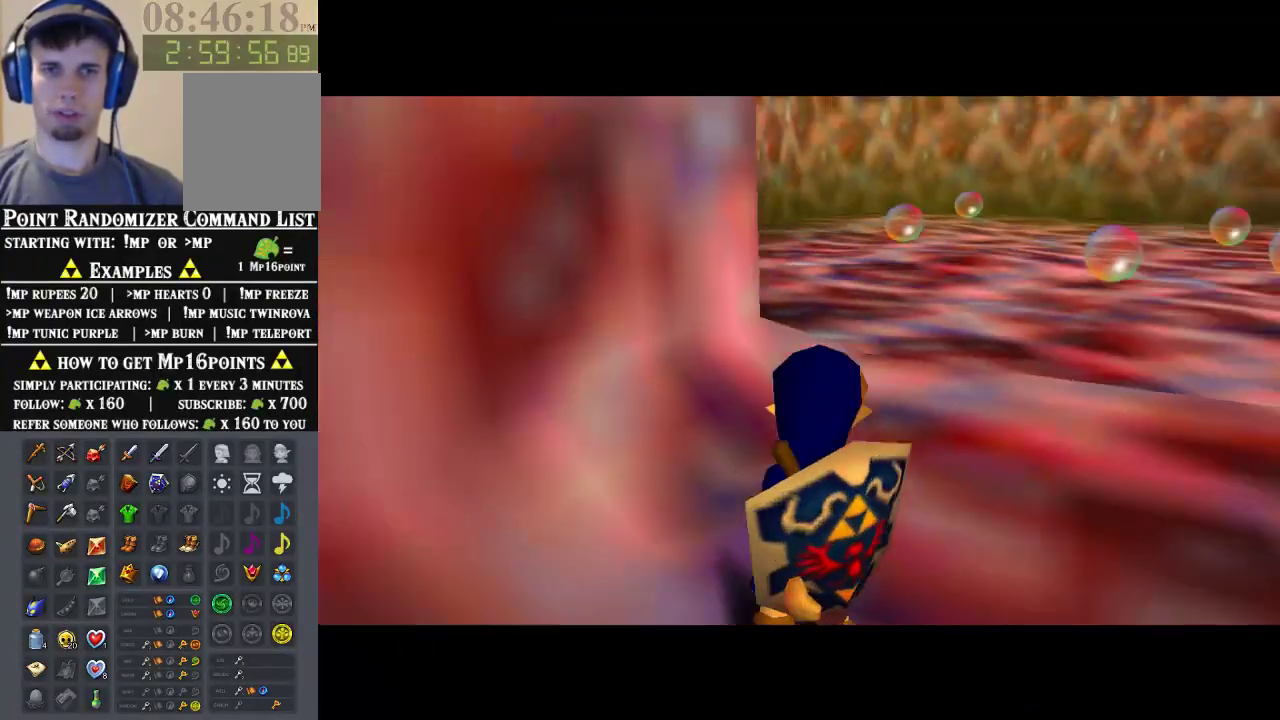
{"buttons": [], "left_stick": "up", "events": []}
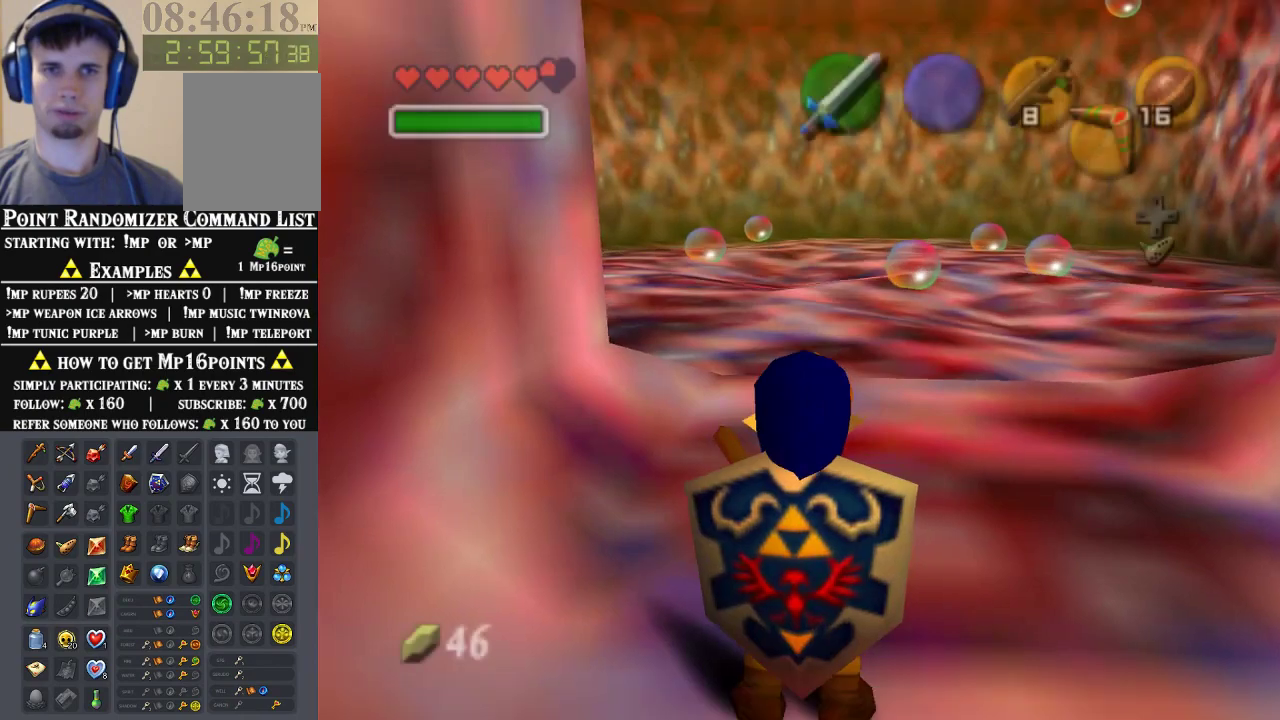
{"buttons": [], "left_stick": "up", "events": [[33, "A", "down"], [300, "A", "up"]]}
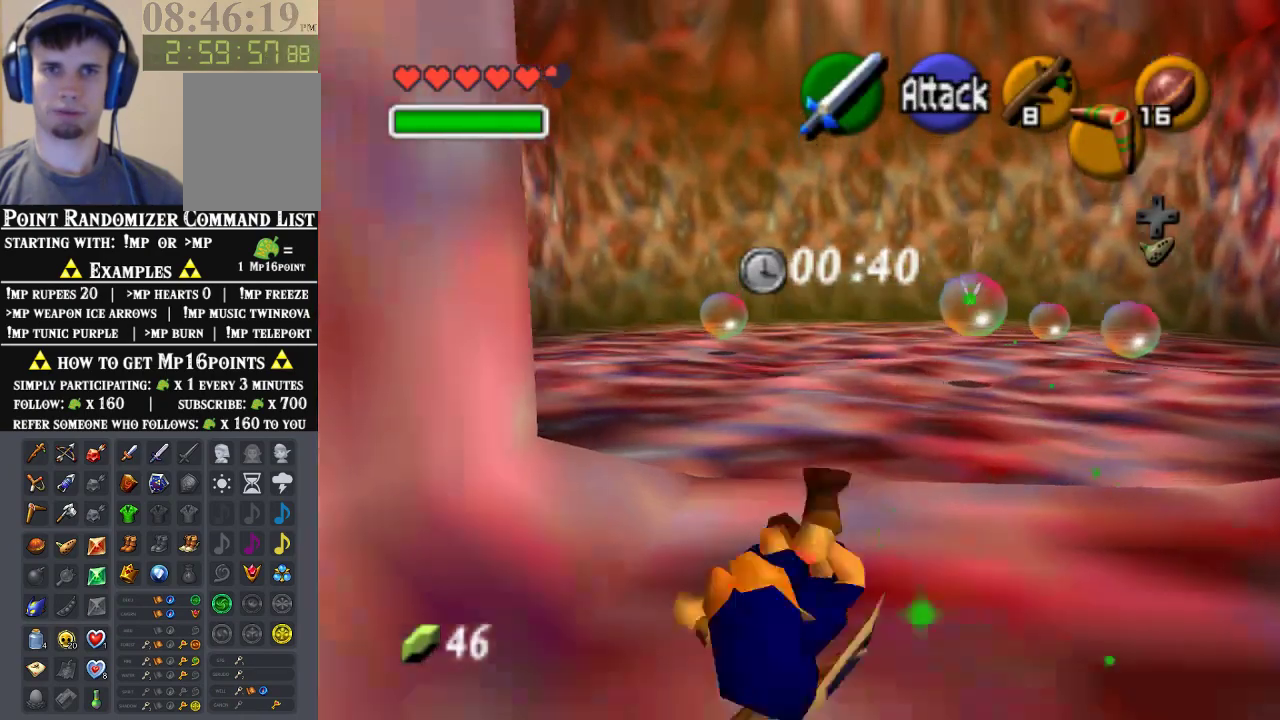
{"buttons": [], "left_stick": "up-right", "events": [[200, "left_stick", "up-right"]]}
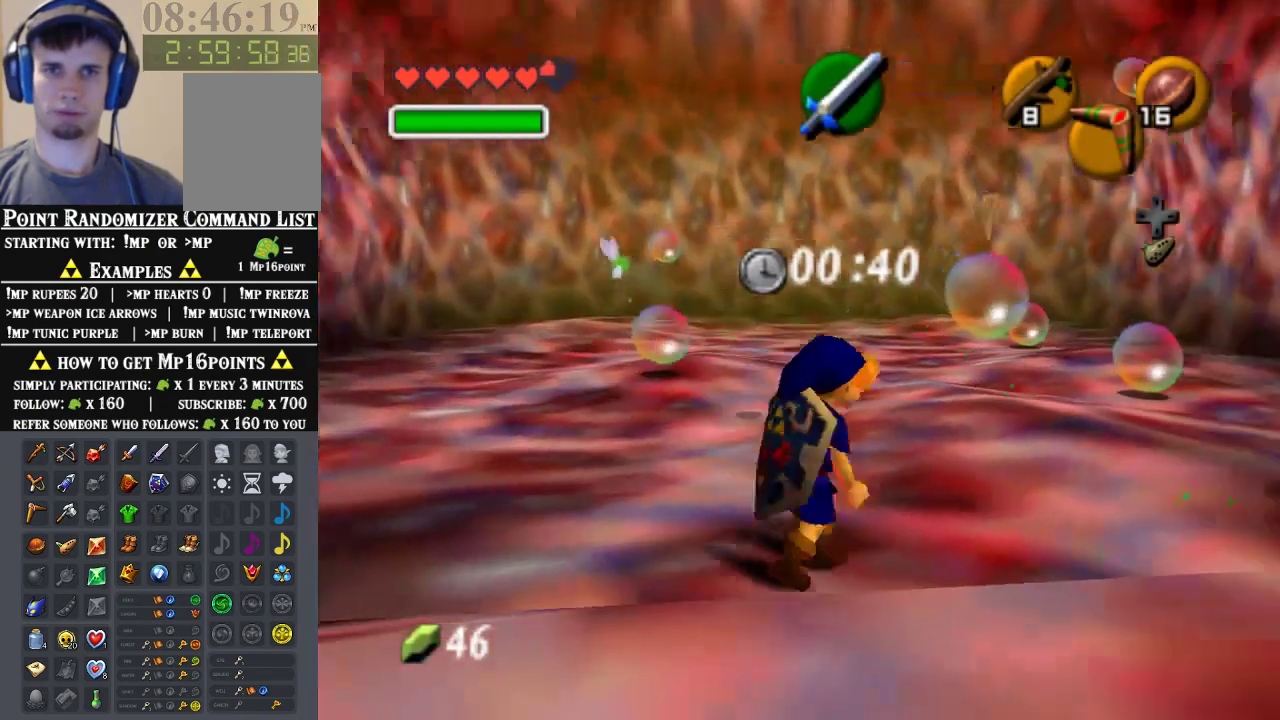
{"buttons": [], "left_stick": "up", "events": [[100, "left_stick", "up"], [267, "left_stick", "up-left"], [367, "left_stick", "up"]]}
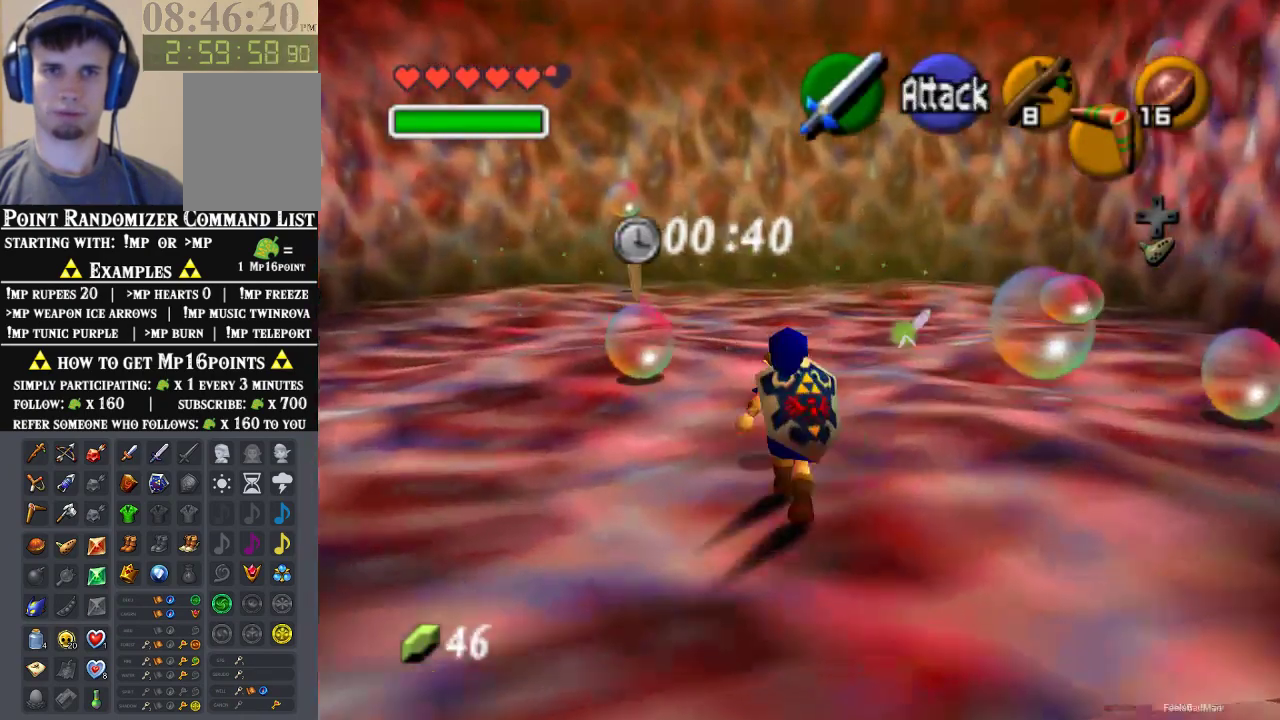
{"buttons": ["C_RIGHT"], "left_stick": "up-right", "events": [[33, "left_stick", "up-right"], [433, "C_RIGHT", "down"]]}
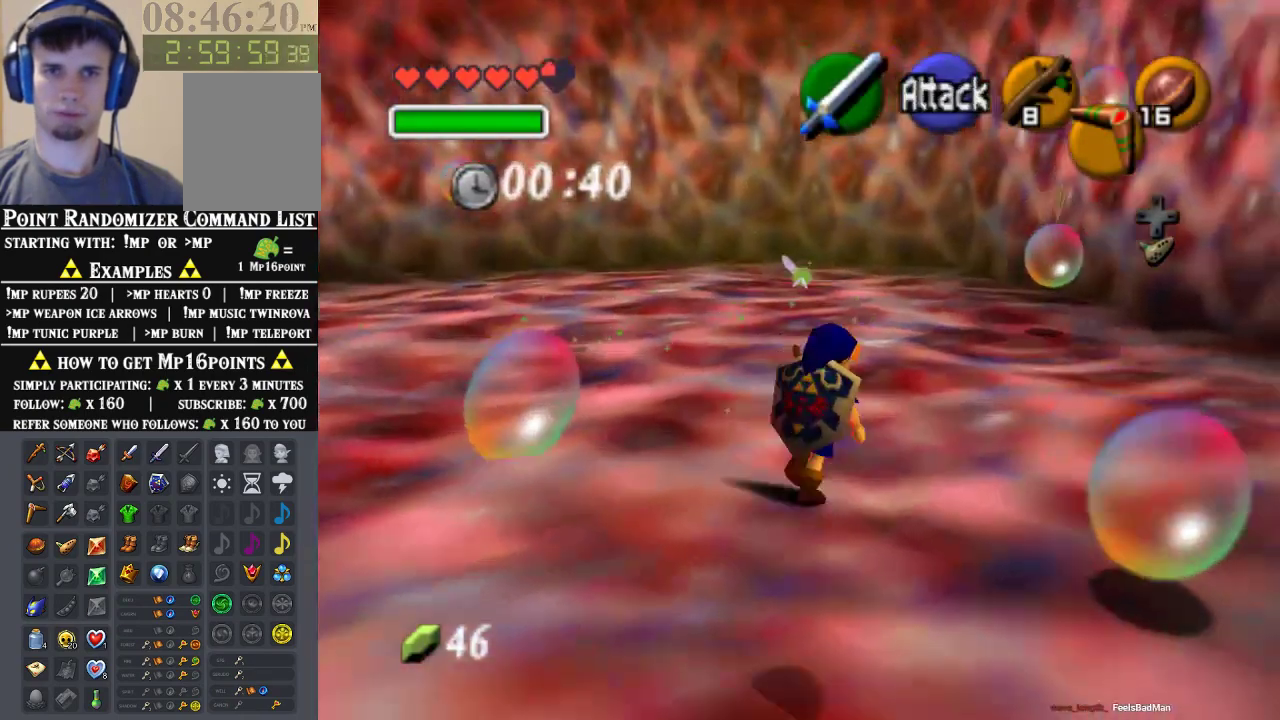
{"buttons": [], "left_stick": "center", "events": [[200, "C_RIGHT", "up"], [233, "left_stick", "center"]]}
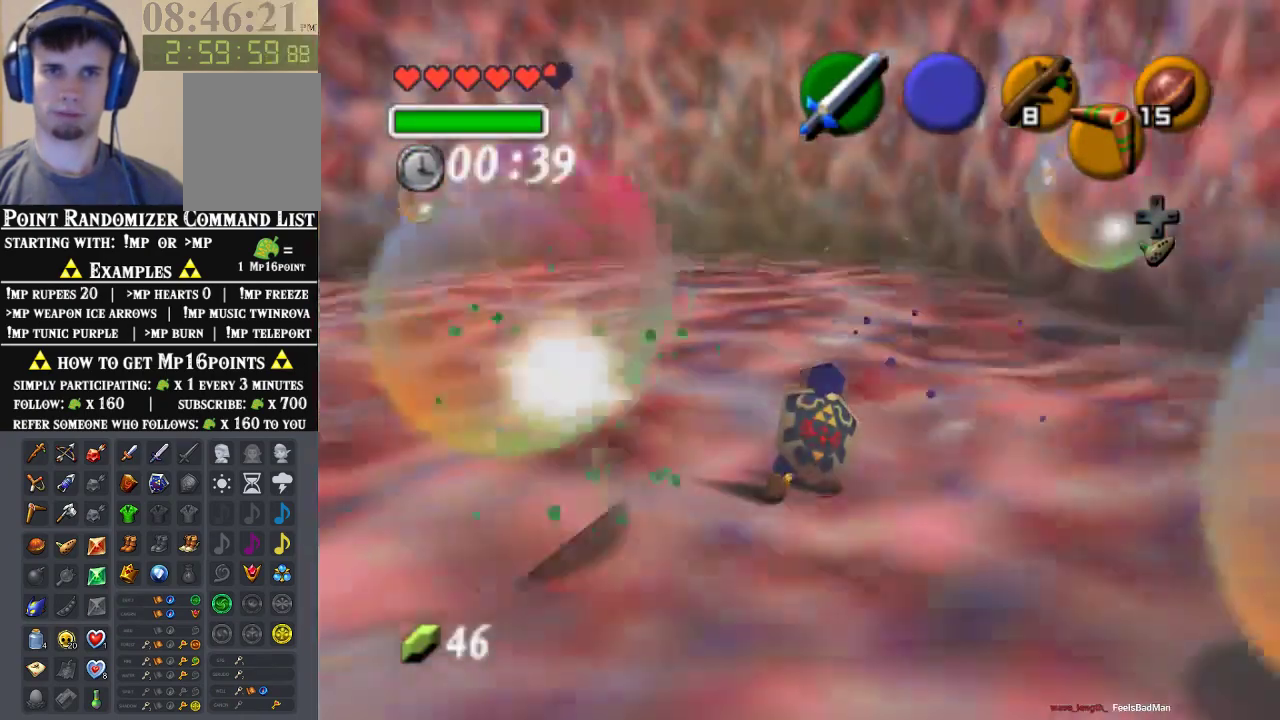
{"buttons": [], "left_stick": "up-left", "events": [[33, "left_stick", "up-left"]]}
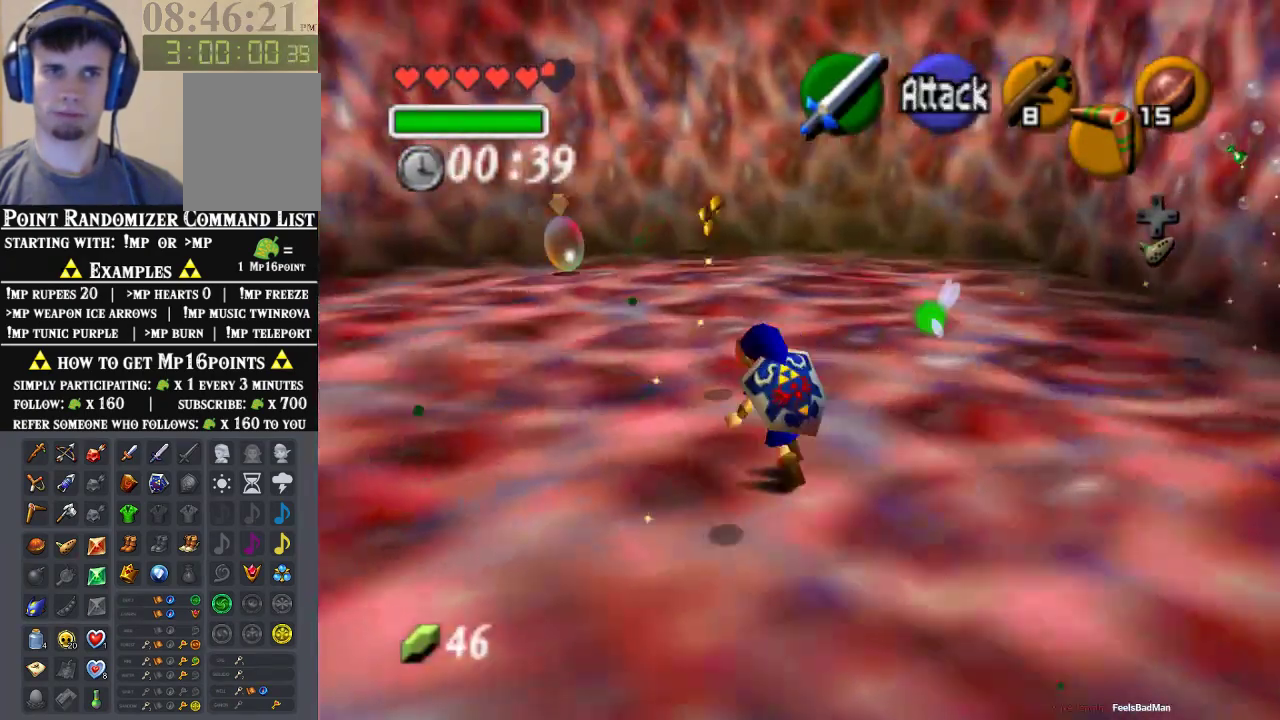
{"buttons": [], "left_stick": "up-left", "events": []}
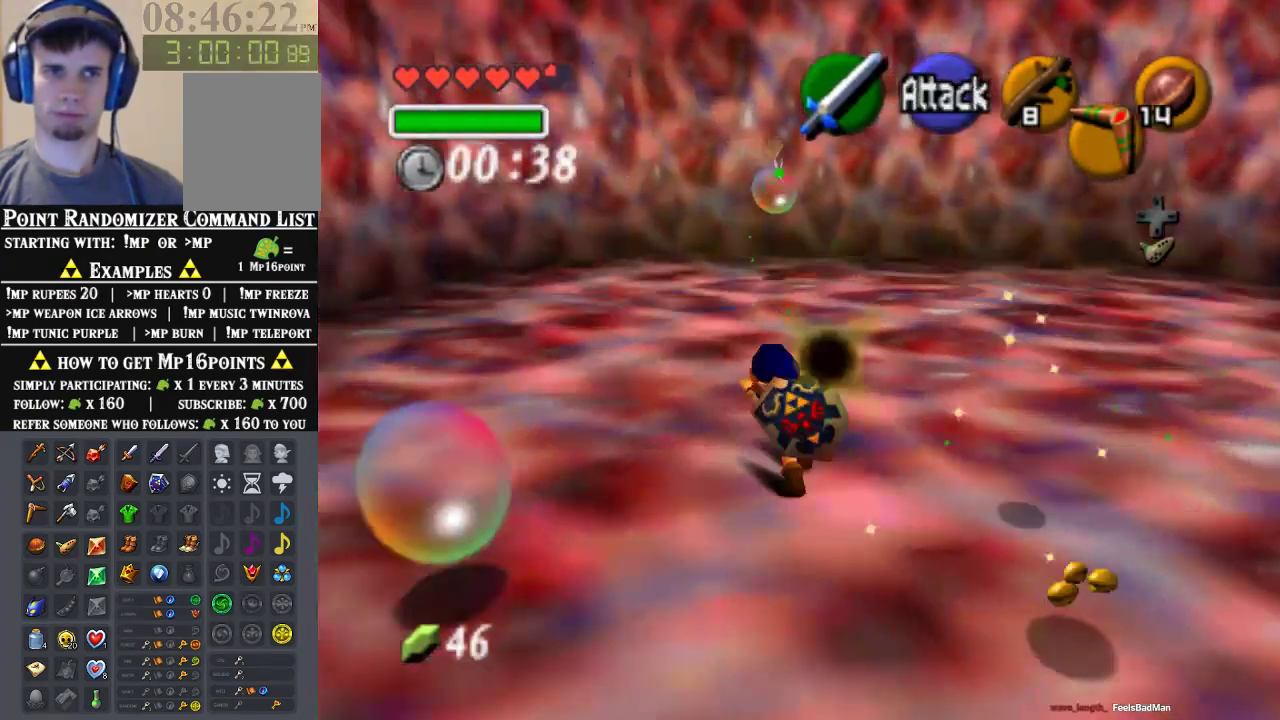
{"buttons": [], "left_stick": "up", "events": [[33, "left_stick", "center"], [267, "left_stick", "up"]]}
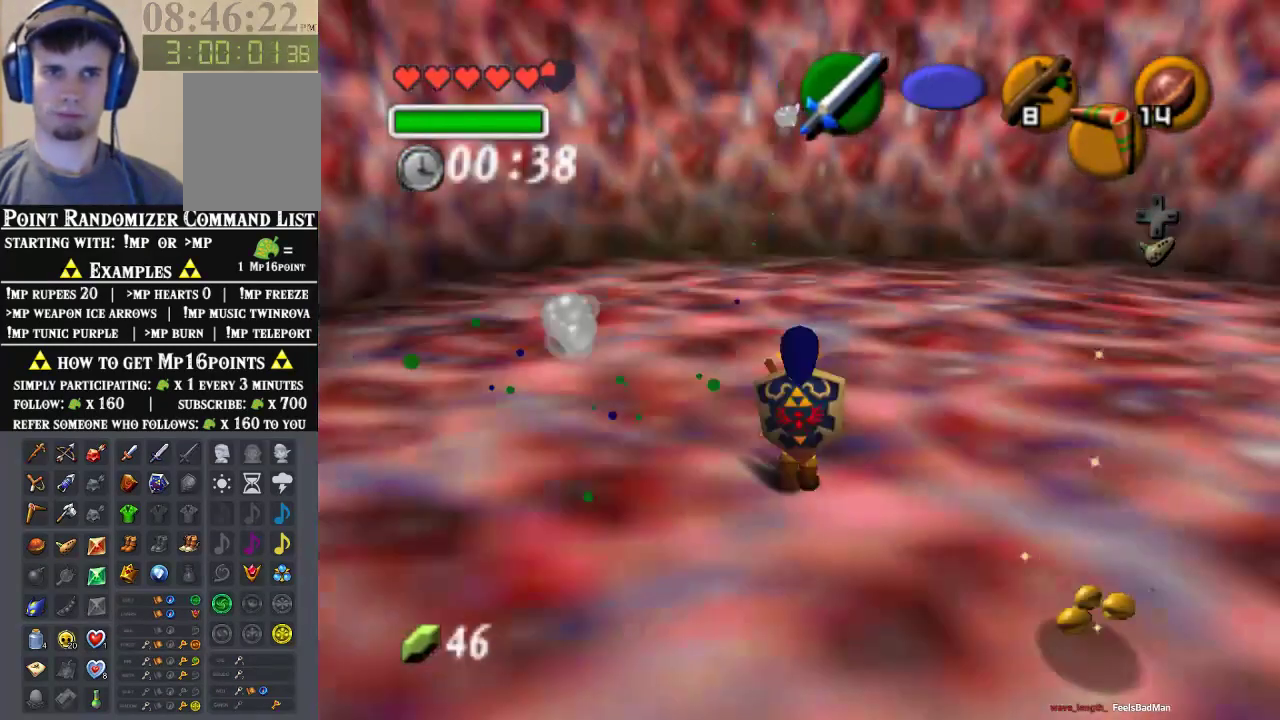
{"buttons": [], "left_stick": "center", "events": [[200, "left_stick", "center"]]}
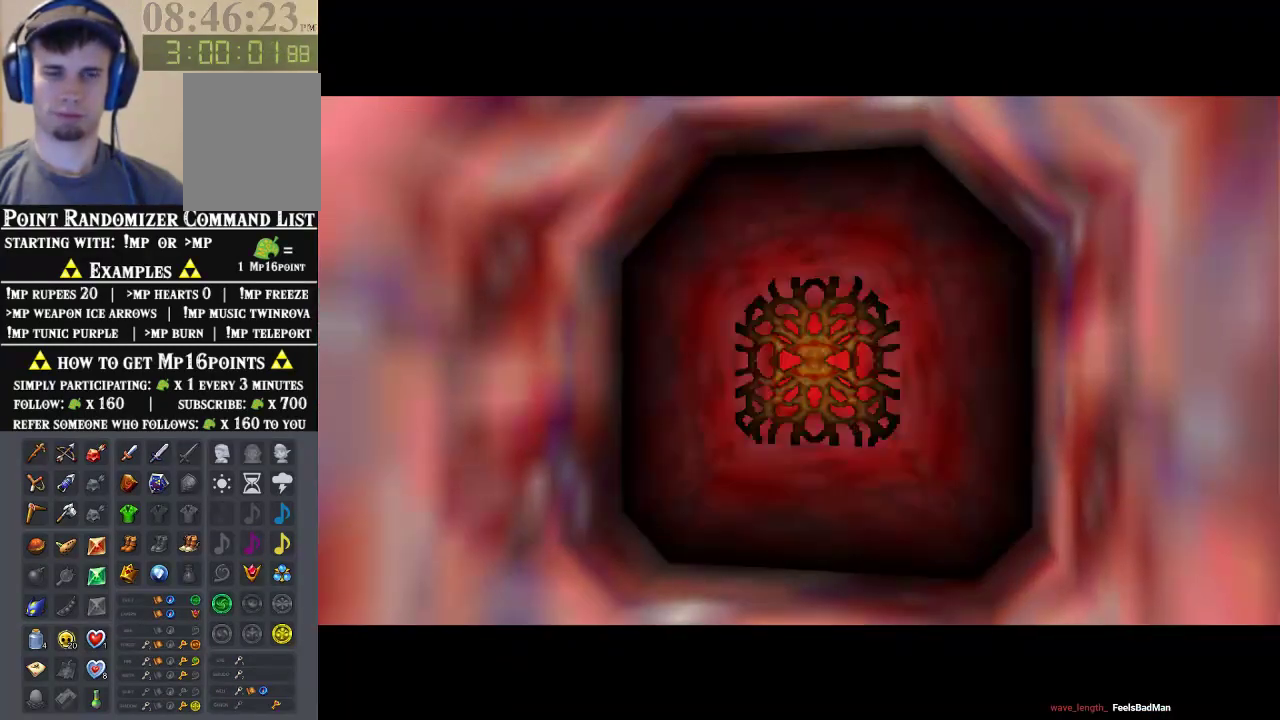
{"buttons": [], "left_stick": "center", "events": []}
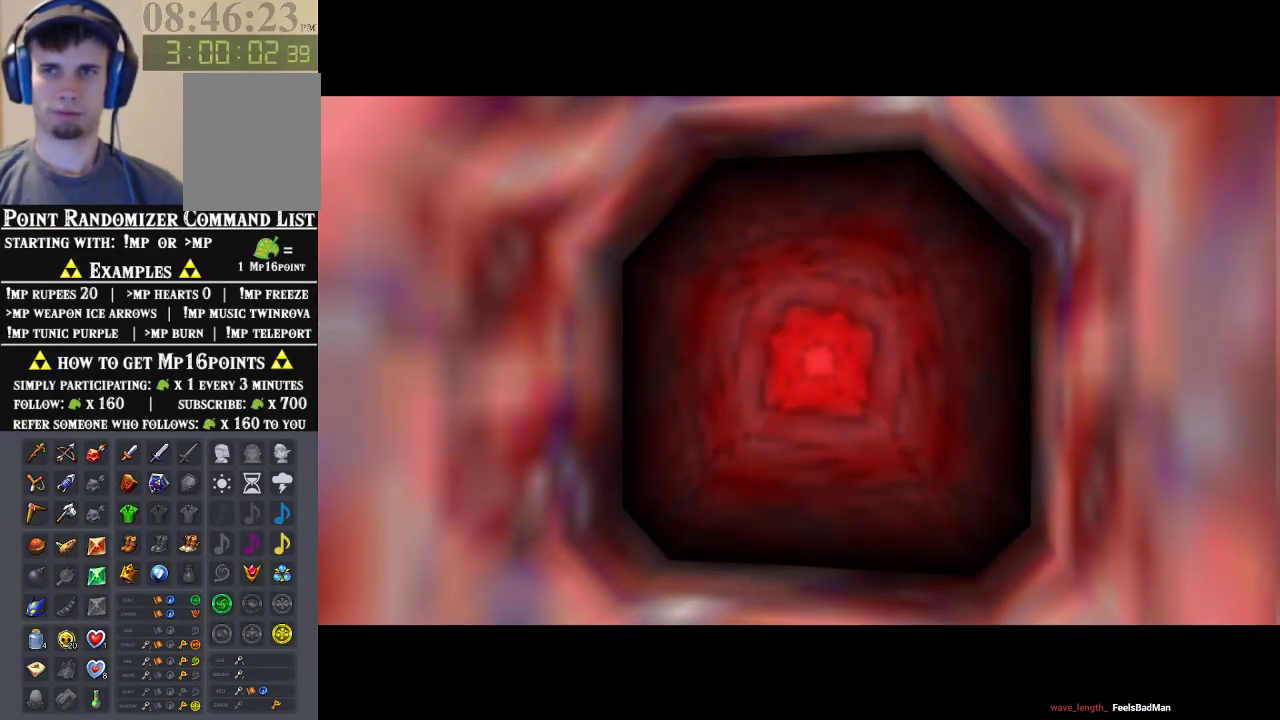
{"buttons": [], "left_stick": "center", "events": []}
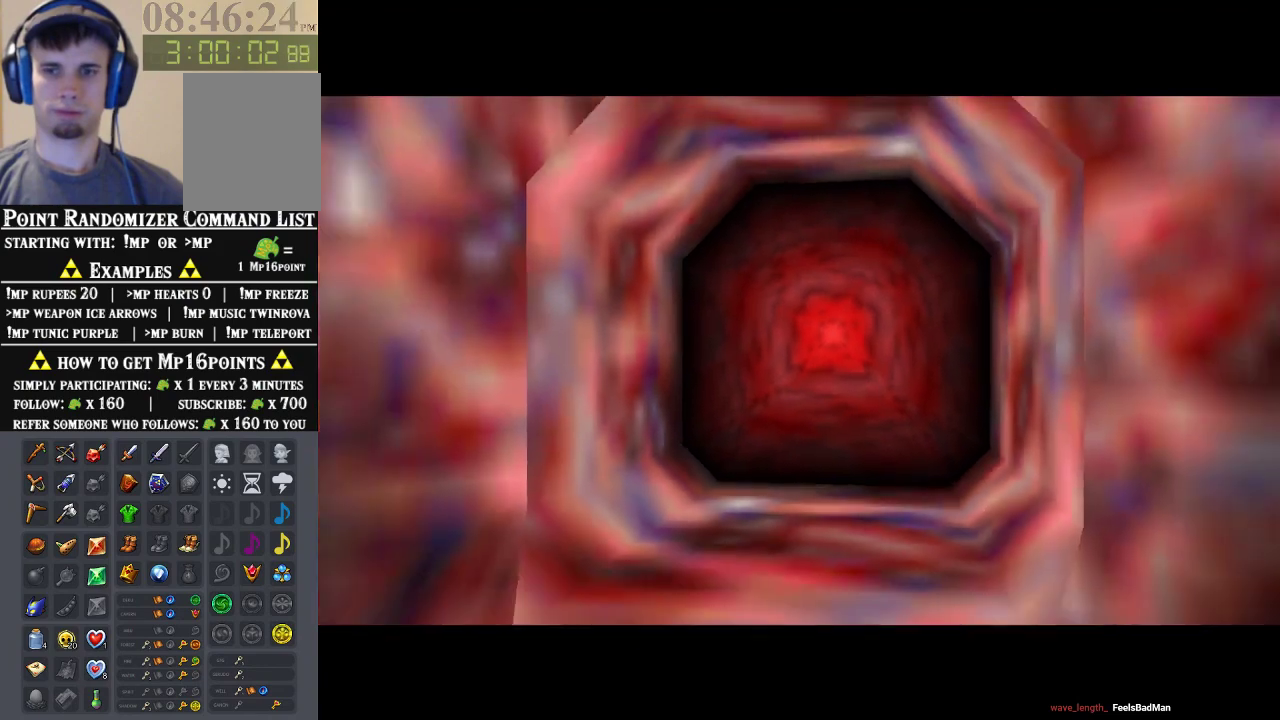
{"buttons": [], "left_stick": "center", "events": []}
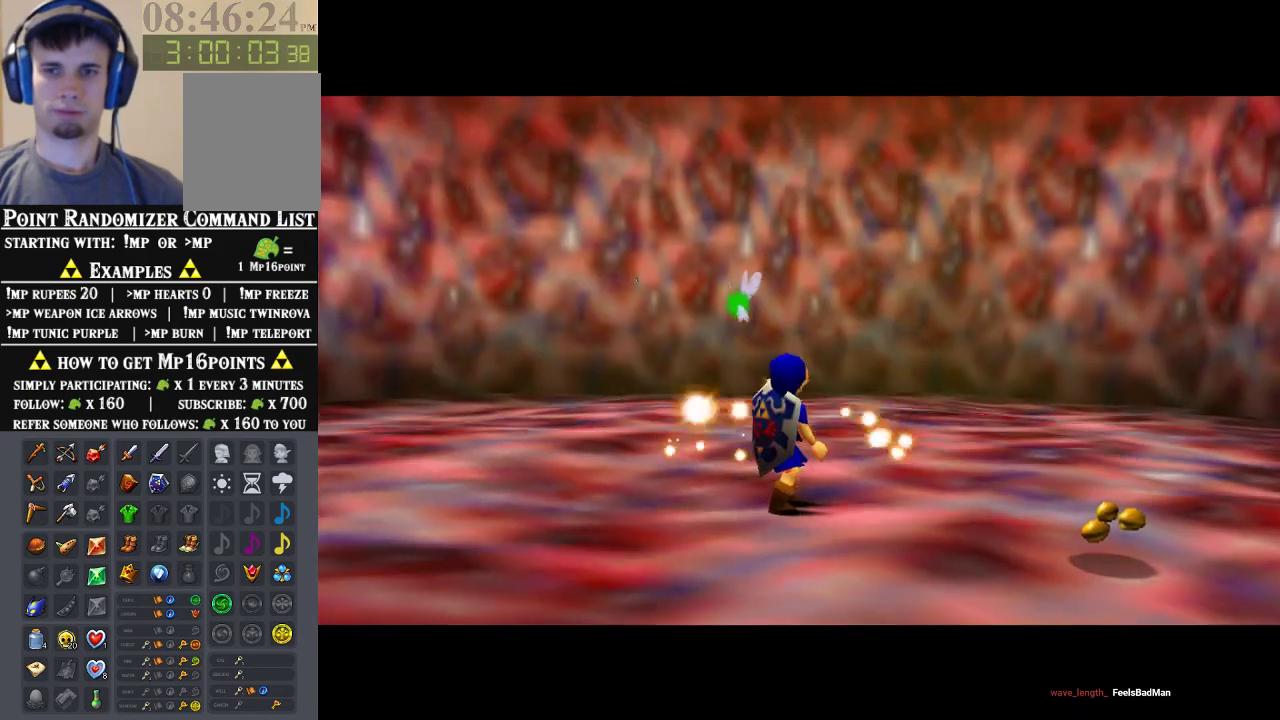
{"buttons": [], "left_stick": "center", "events": []}
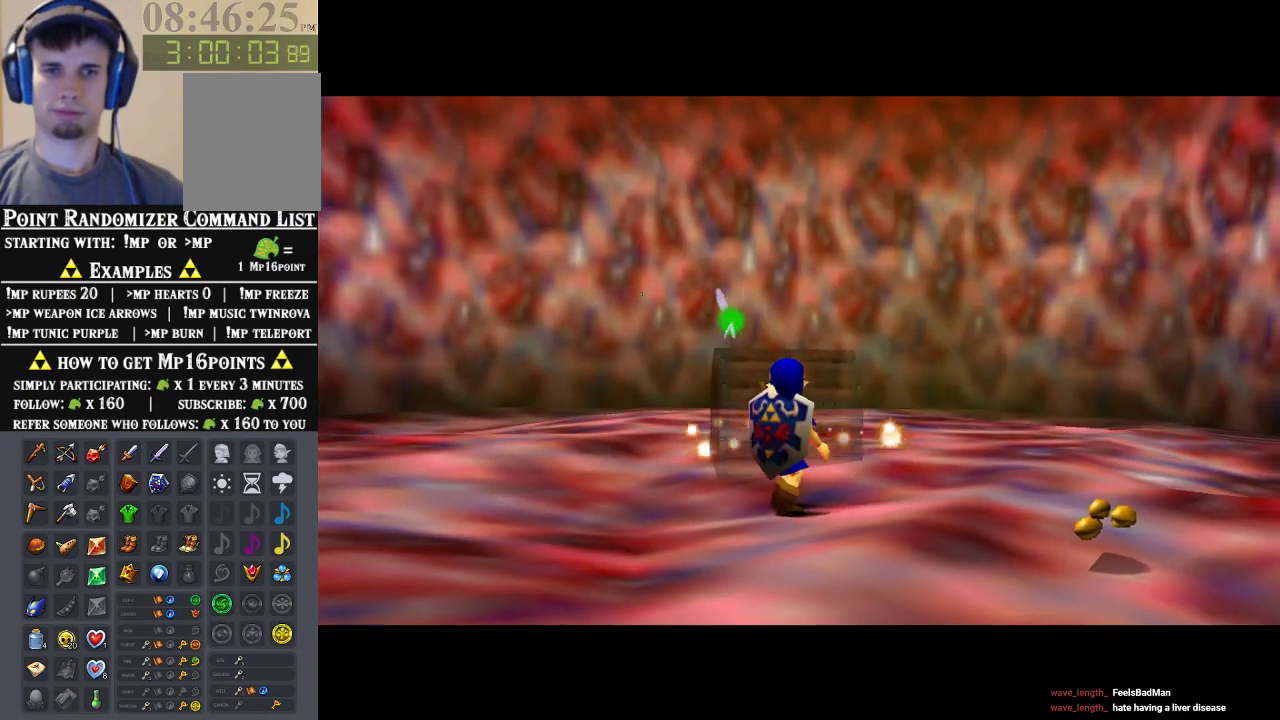
{"buttons": [], "left_stick": "up", "events": [[300, "left_stick", "up"]]}
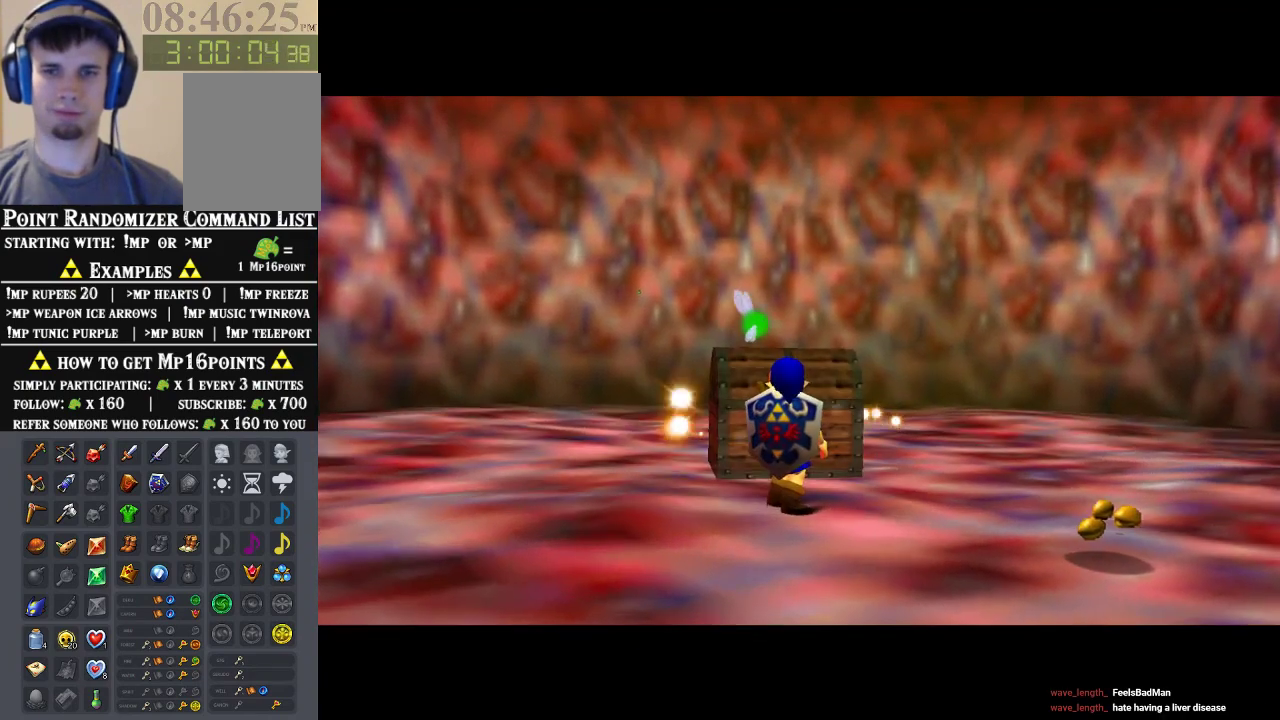
{"buttons": ["A"], "left_stick": "up", "events": [[33, "A", "down"], [100, "A", "up"], [200, "A", "down"], [267, "A", "up"], [500, "A", "down"]]}
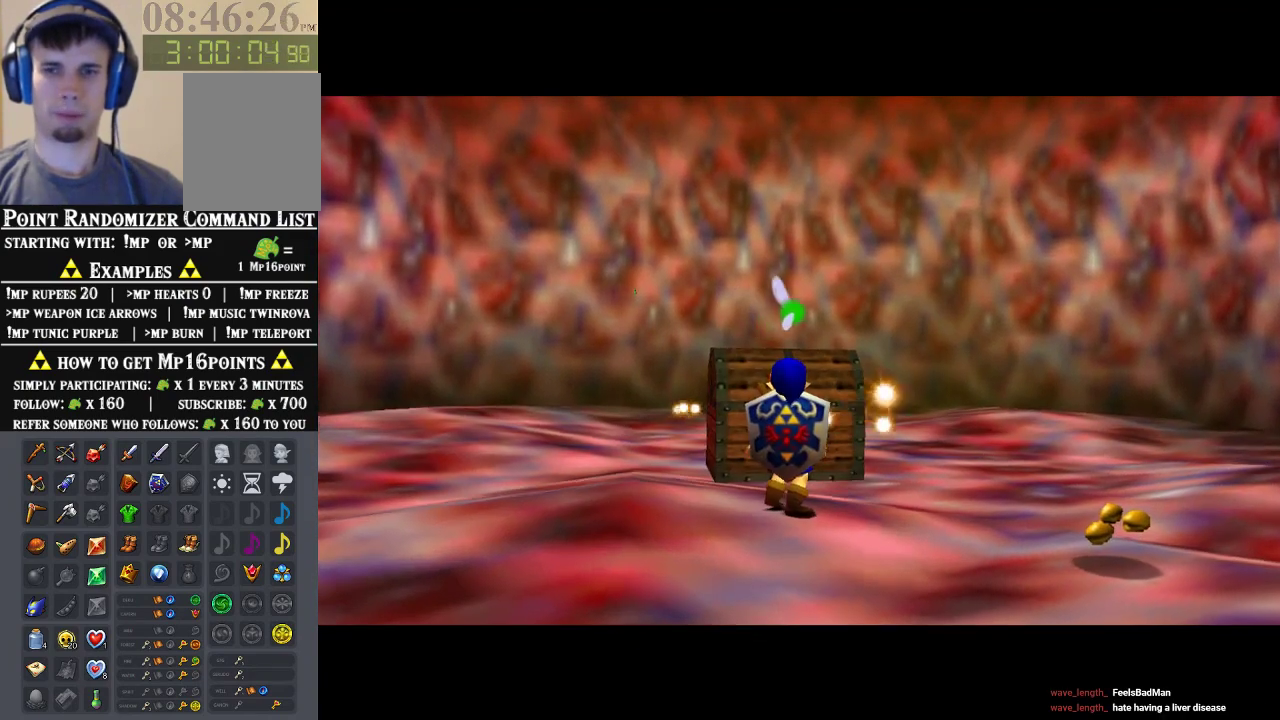
{"buttons": [], "left_stick": "up", "events": [[33, "A", "up"], [133, "A", "down"], [200, "A", "up"], [300, "A", "down"], [367, "A", "up"], [433, "A", "down"], [500, "A", "up"]]}
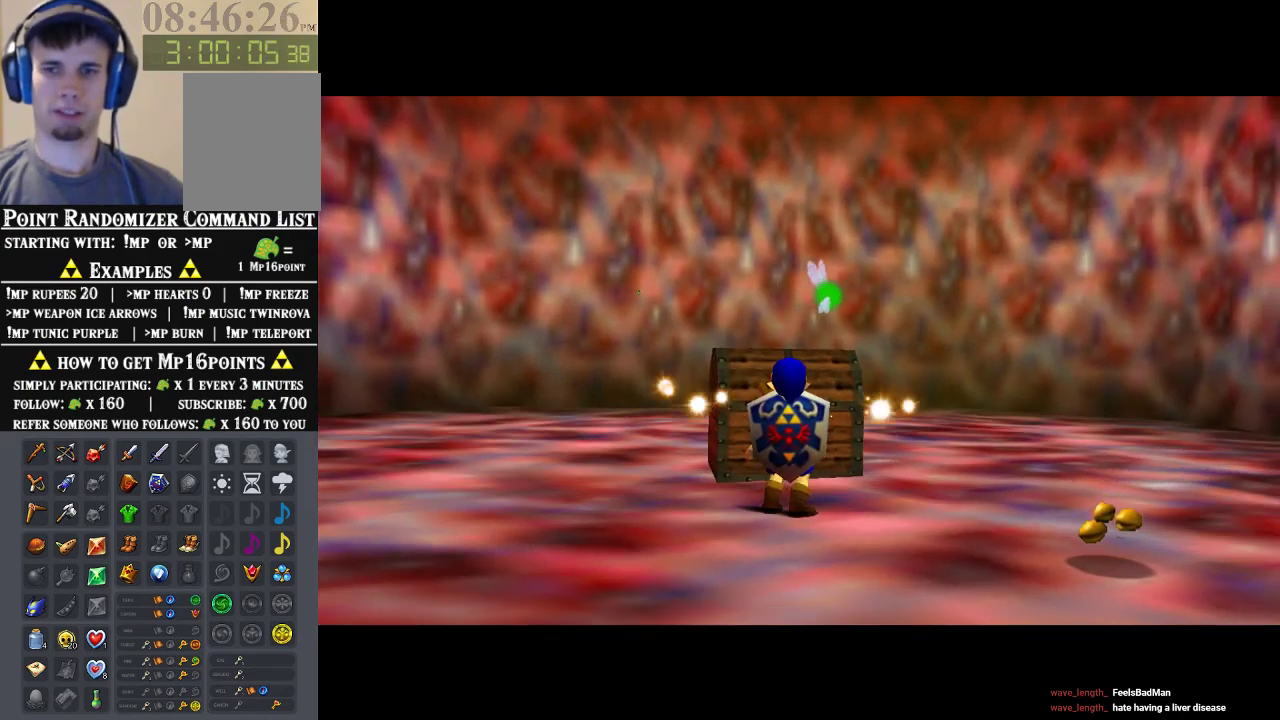
{"buttons": [], "left_stick": "up", "events": [[67, "A", "down"], [167, "A", "up"], [267, "A", "down"], [333, "A", "up"], [400, "A", "down"], [467, "A", "up"]]}
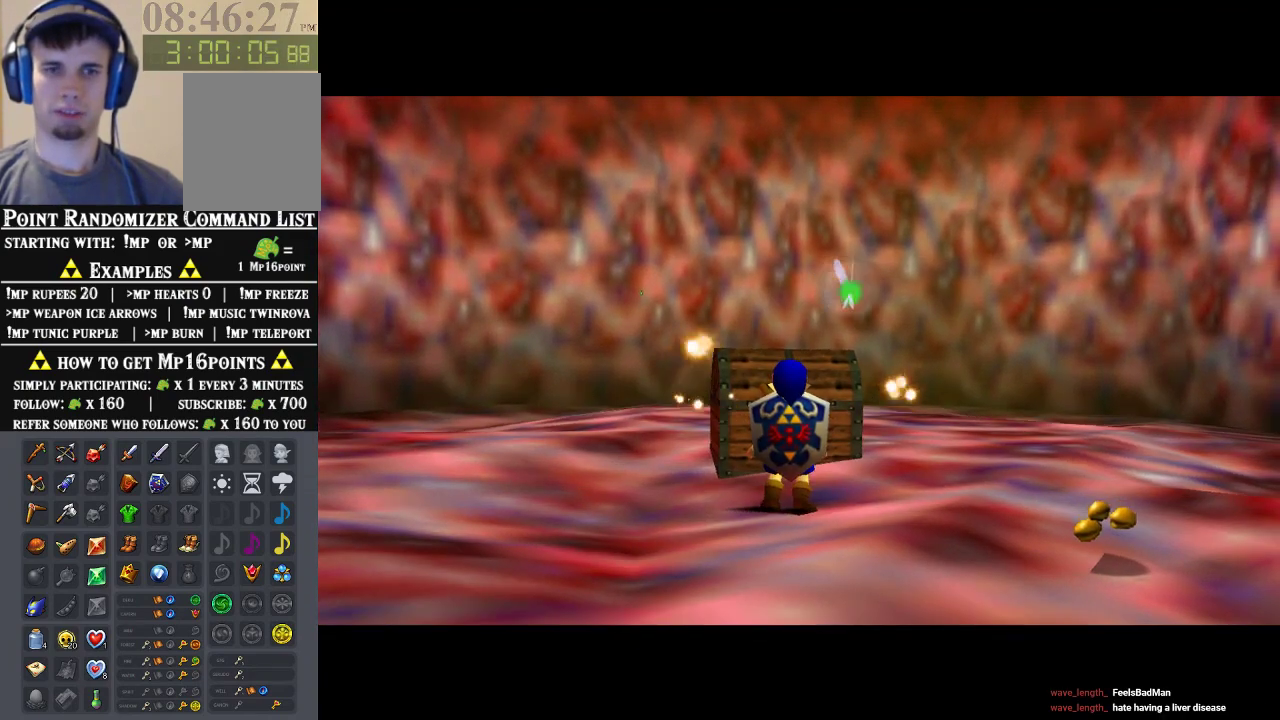
{"buttons": [], "left_stick": "up", "events": [[67, "A", "down"], [133, "A", "up"], [200, "A", "down"], [300, "A", "up"], [367, "A", "down"], [433, "A", "up"]]}
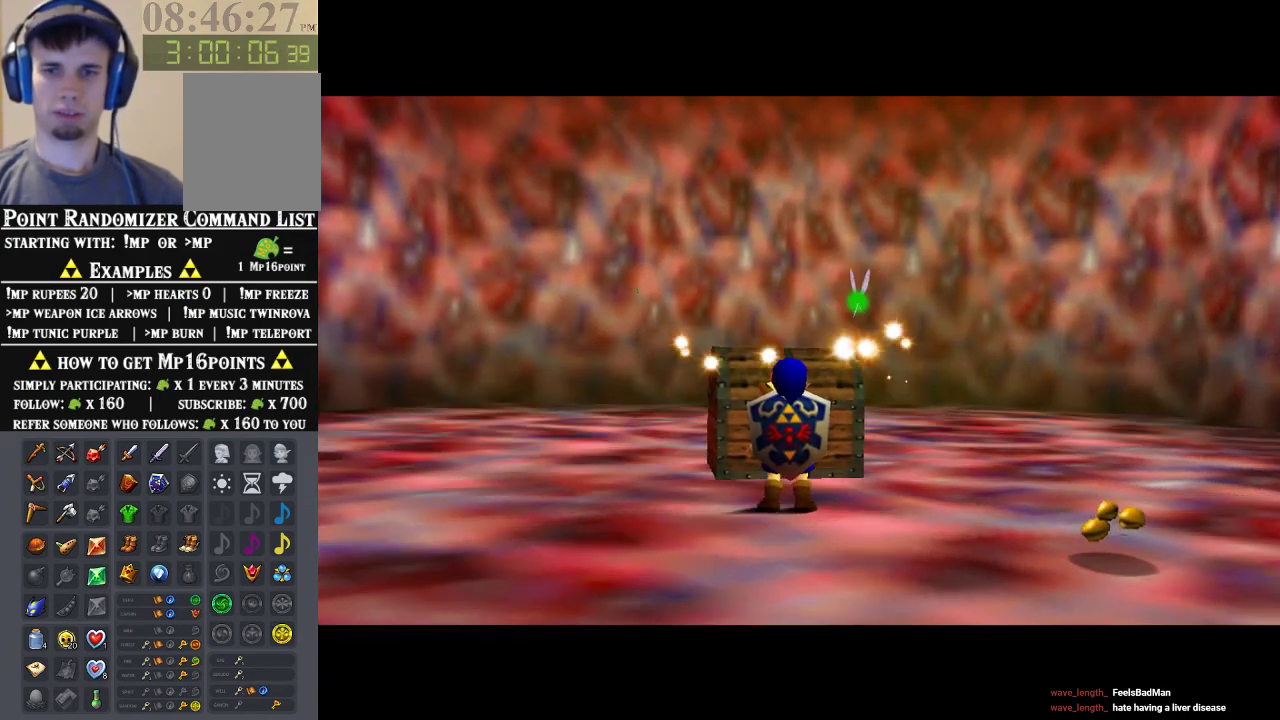
{"buttons": [], "left_stick": "up", "events": [[33, "A", "down"], [100, "A", "up"], [200, "A", "down"], [267, "A", "up"], [367, "A", "down"], [433, "A", "up"]]}
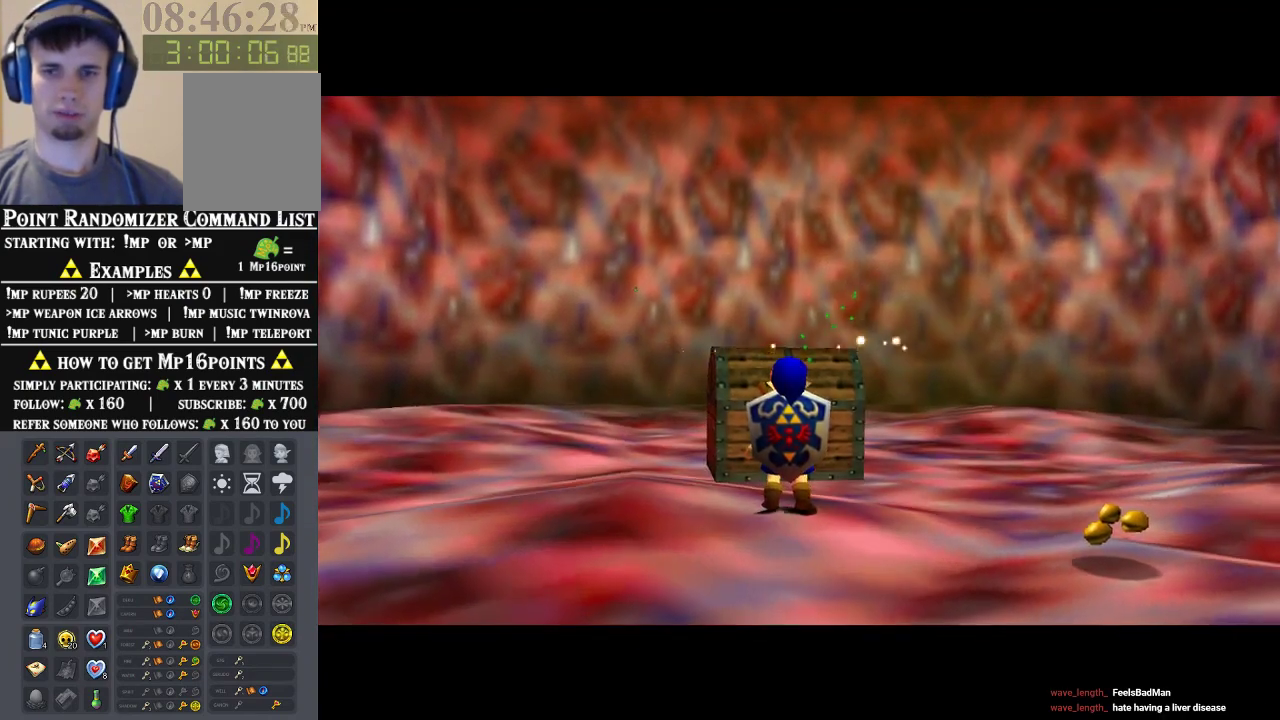
{"buttons": ["A"], "left_stick": "up", "events": [[33, "A", "down"], [100, "A", "up"], [200, "A", "down"], [300, "A", "up"], [500, "A", "down"]]}
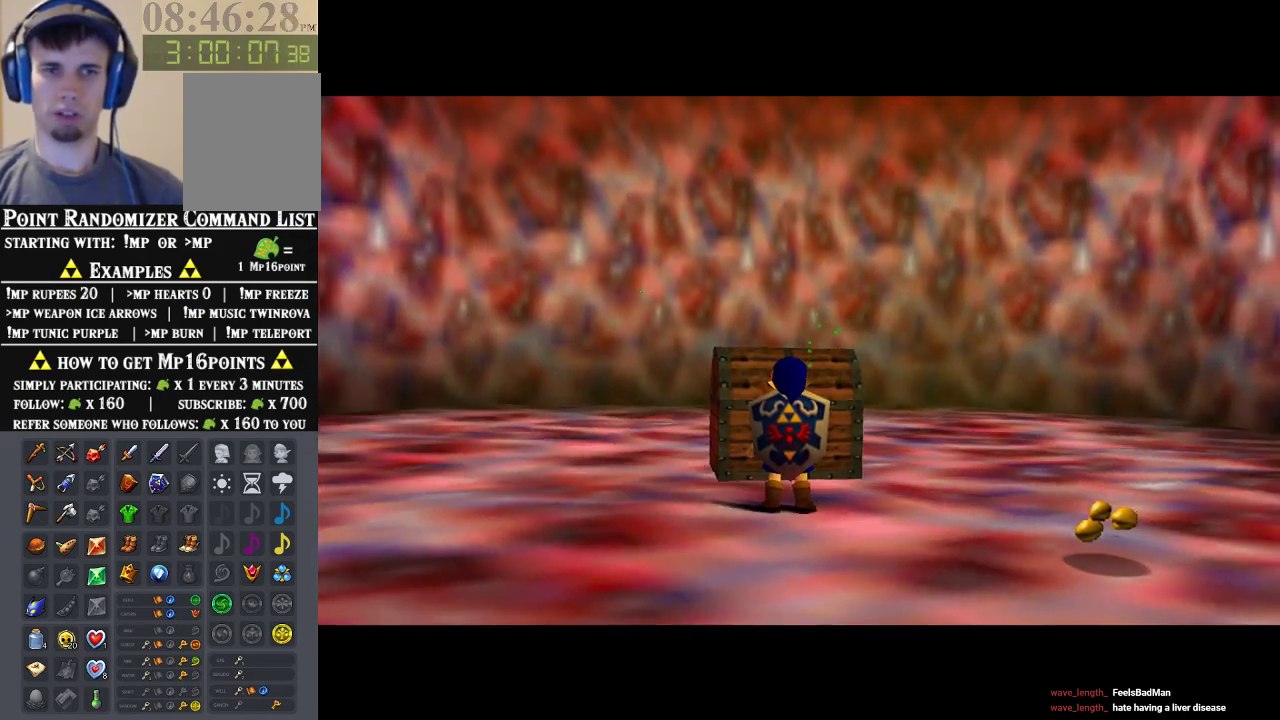
{"buttons": ["A"], "left_stick": "up", "events": [[100, "A", "up"], [200, "A", "down"], [267, "A", "up"], [500, "A", "down"]]}